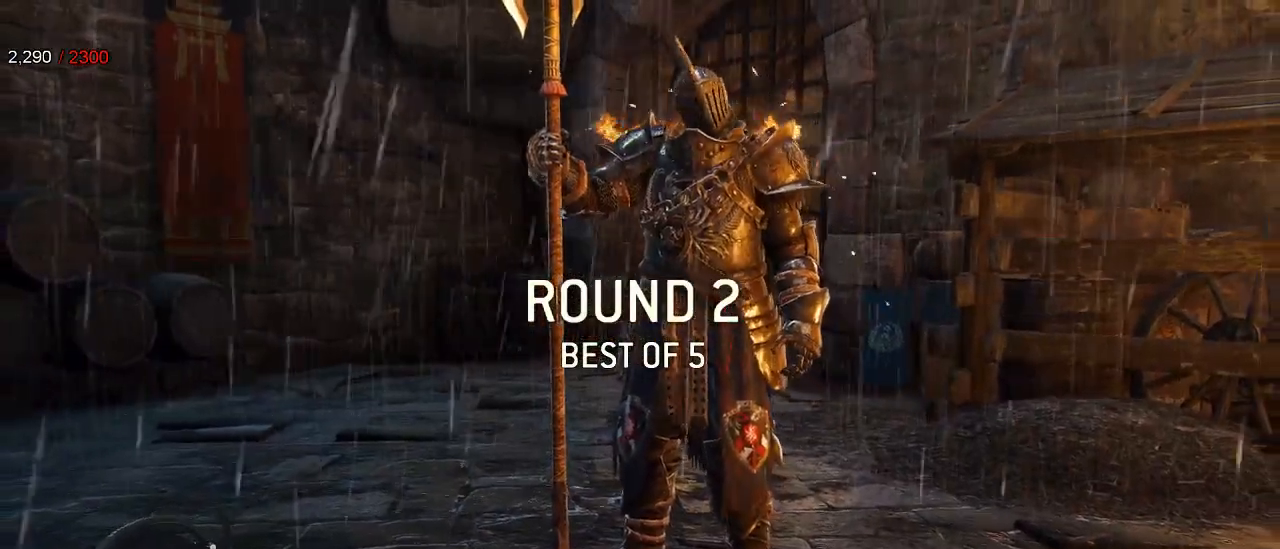
Gameplay with a controller (Xbox layout); each line is a JSON object with the inputs held at the frame after it. "events" lists button and stick changes between this image and that frame as [ms after this image, input, new state], when the widget could be followed in between.
{"buttons": [], "left_stick": "up", "right_stick": "center", "events": [[67, "left_stick", "up-right"], [117, "left_stick", "up"]]}
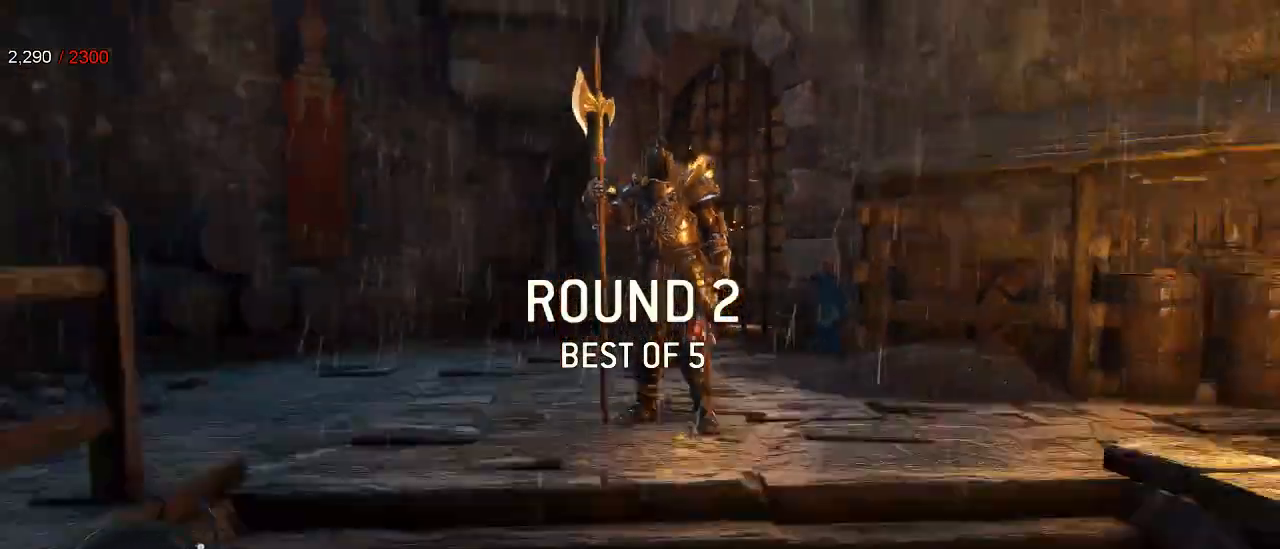
{"buttons": [], "left_stick": "up", "right_stick": "center", "events": []}
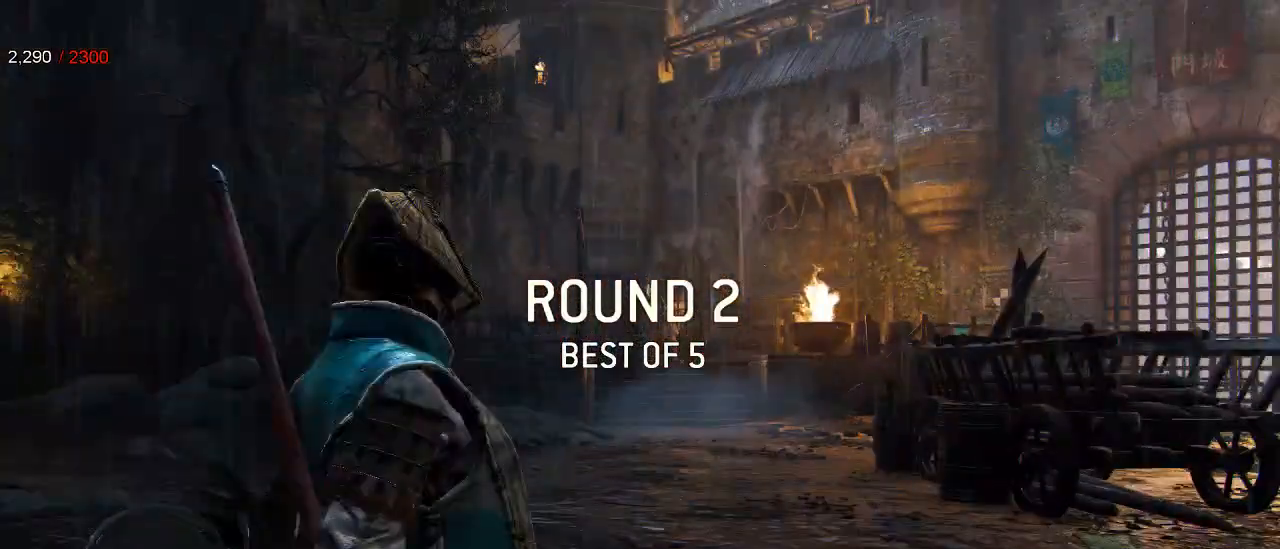
{"buttons": [], "left_stick": "up", "right_stick": "center", "events": []}
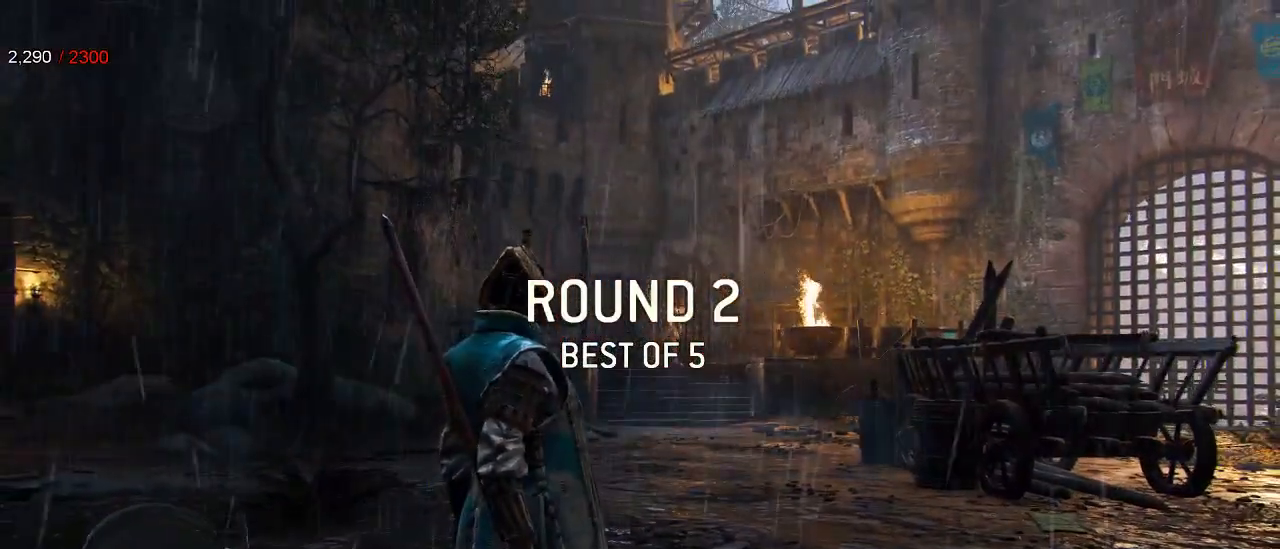
{"buttons": [], "left_stick": "up", "right_stick": "center", "events": [[217, "right_stick", "down"], [333, "right_stick", "center"]]}
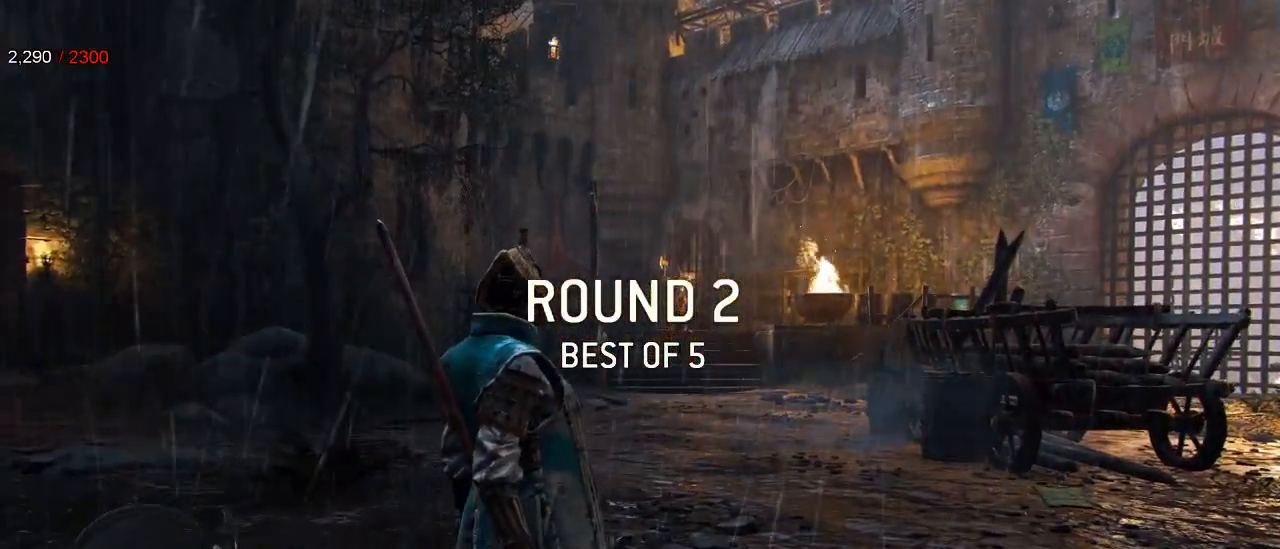
{"buttons": [], "left_stick": "up", "right_stick": "down", "events": [[450, "right_stick", "down"]]}